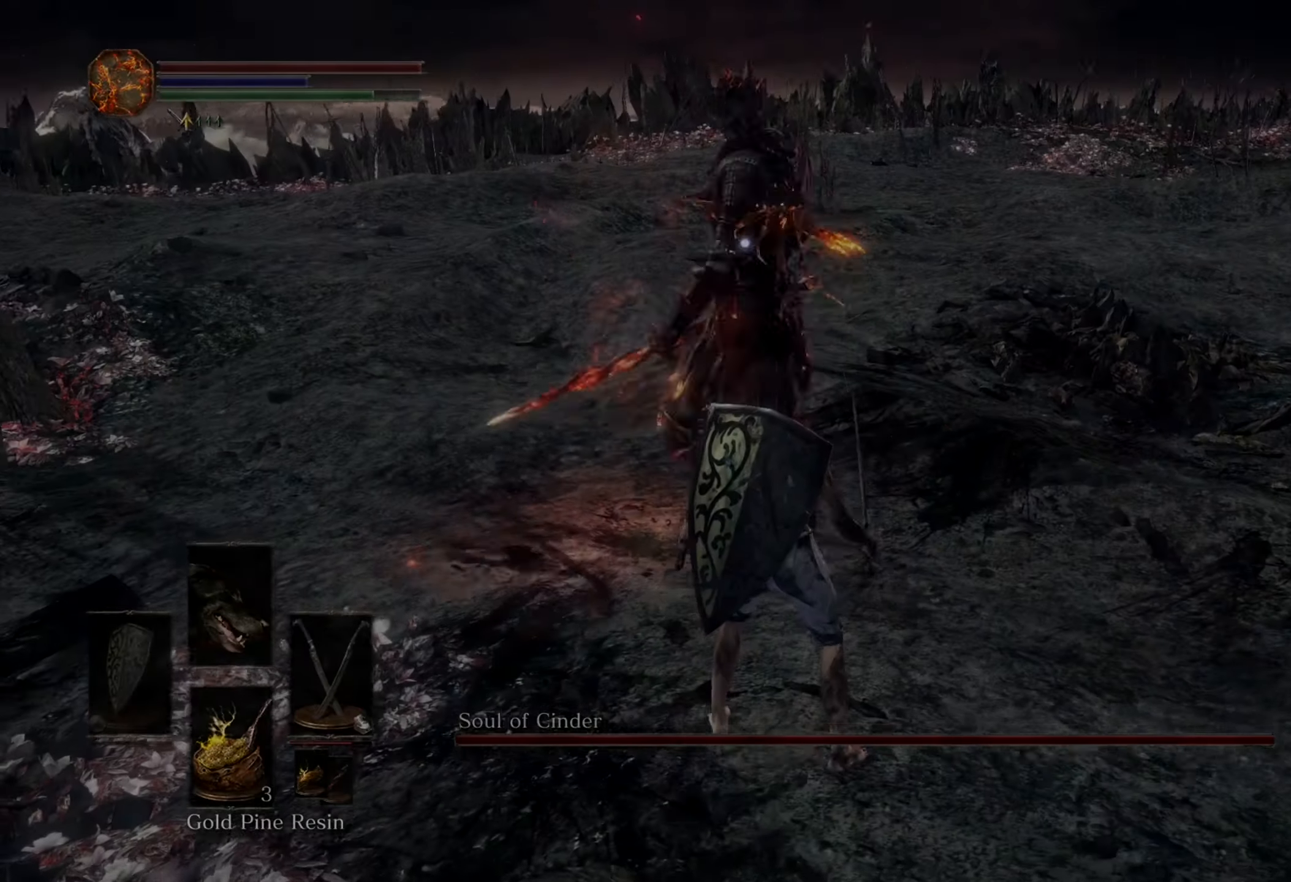
Gameplay with a controller (PlayStation layout); each line is a JSON object with the inputs held at the frame after it (dt_ms = milliseconds from this image to that frame). "events" lists button and stick changes between this image and that frame as [ms after this image, input, new state], when the widget could be followed in between. Not read: CIRCLE L3 R2.
{"dt_ms": 500, "buttons": [], "left_stick": "center", "right_stick": "center", "events": []}
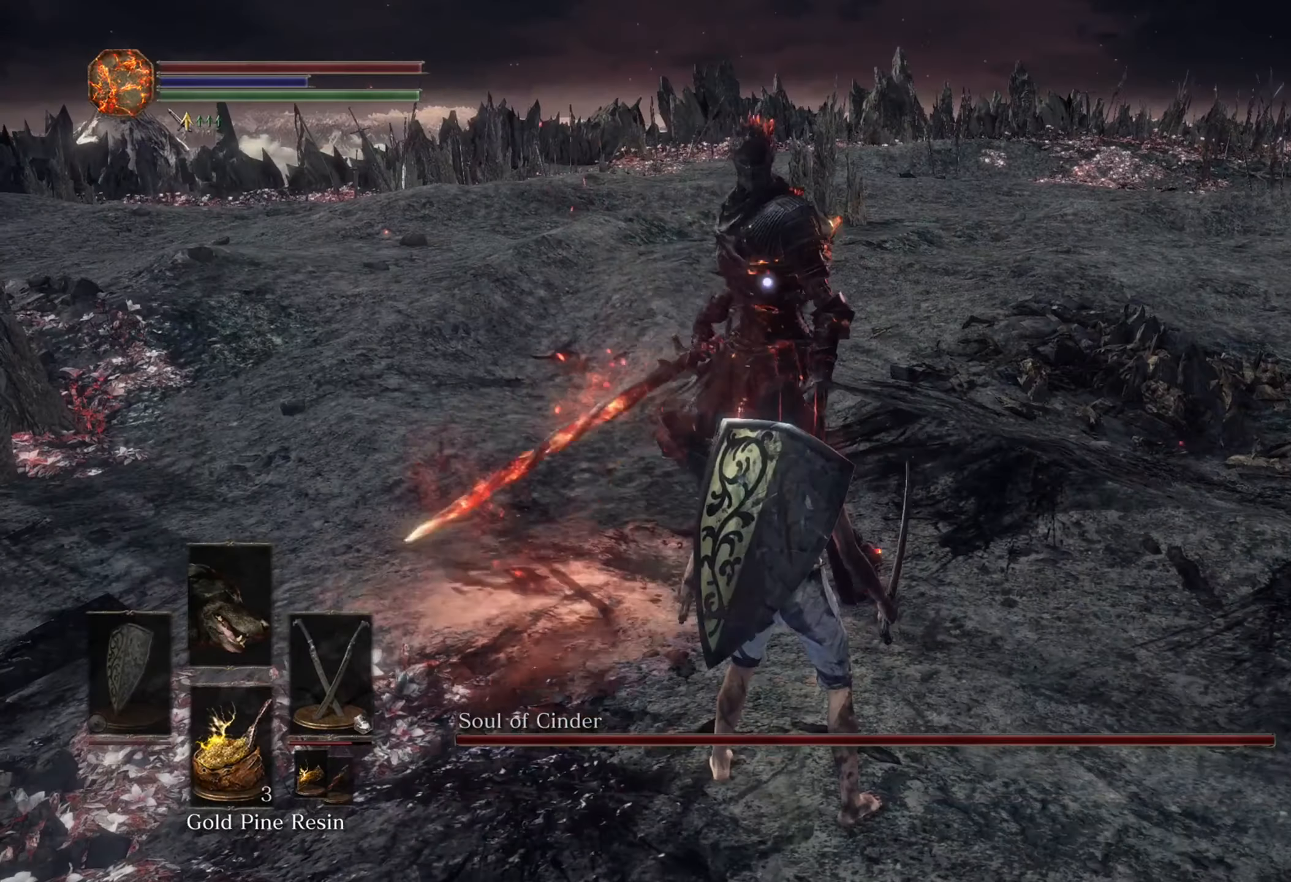
{"dt_ms": 1000, "buttons": [], "left_stick": "up-right", "right_stick": "center", "events": [[533, "left_stick", "up-right"]]}
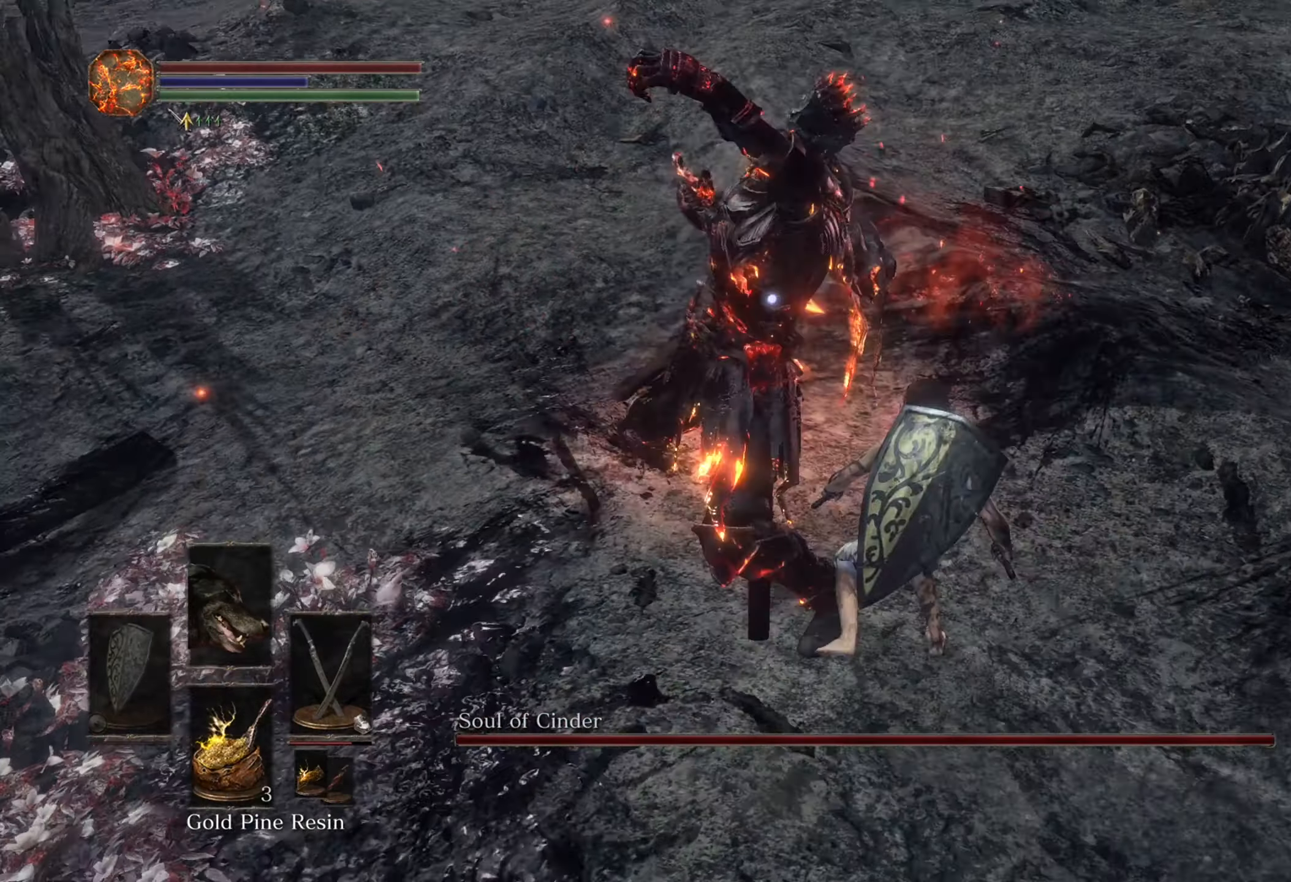
{"dt_ms": 500, "buttons": [], "left_stick": "left", "right_stick": "center", "events": [[66, "left_stick", "up"], [266, "left_stick", "up-left"], [433, "left_stick", "left"]]}
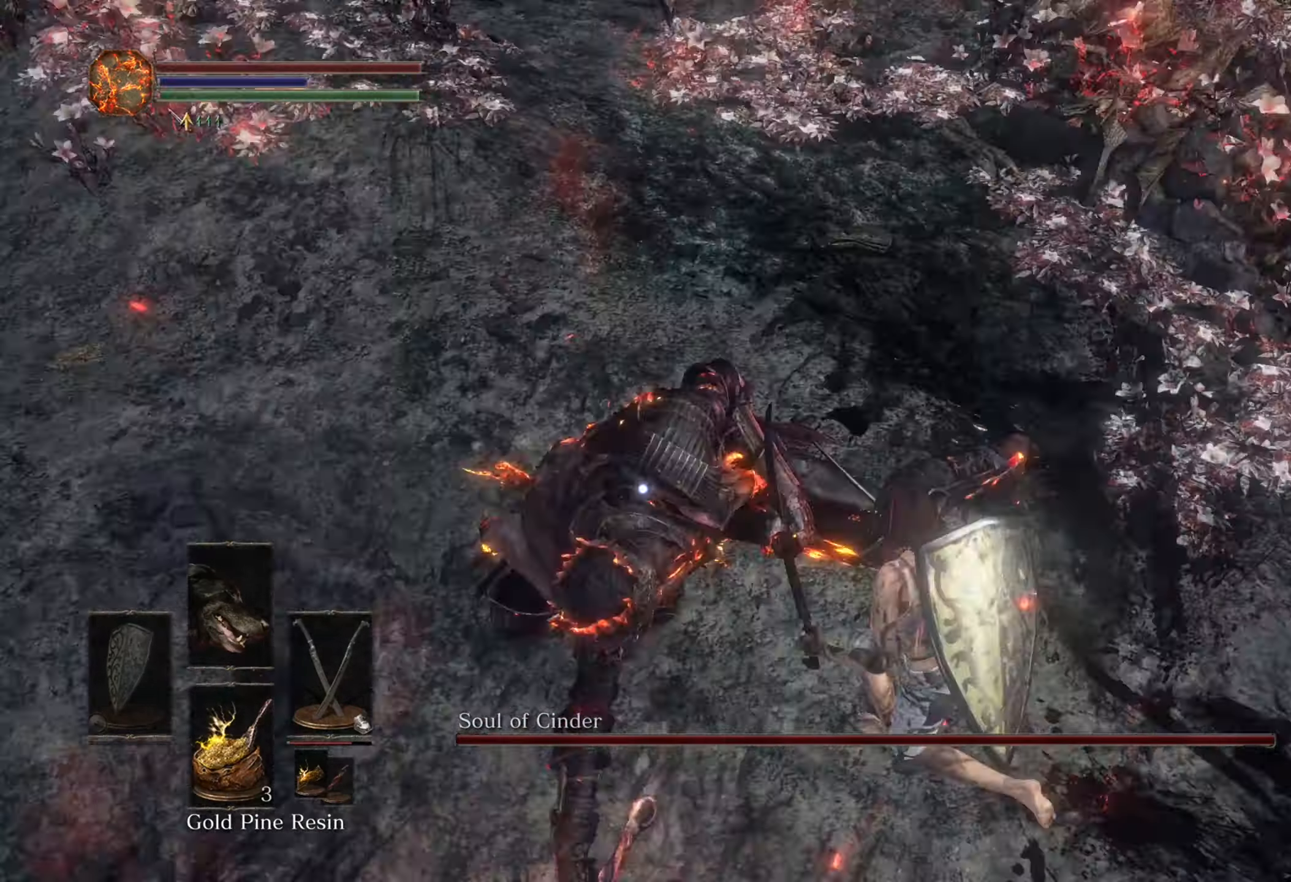
{"dt_ms": 500, "buttons": [], "left_stick": "up-right", "right_stick": "center", "events": [[200, "left_stick", "up-left"], [334, "left_stick", "up"], [434, "left_stick", "up-right"]]}
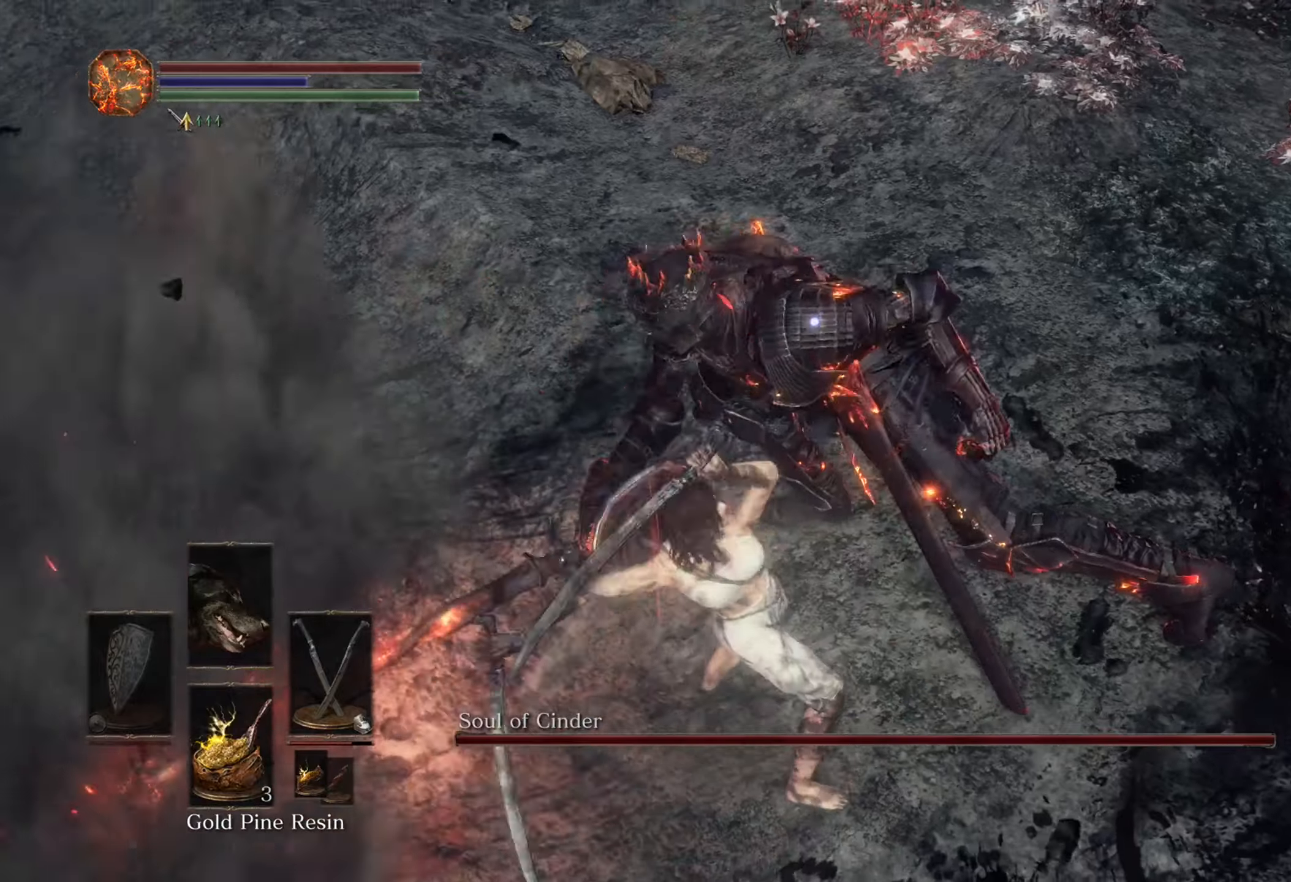
{"dt_ms": 500, "buttons": [], "left_stick": "up-right", "right_stick": "center"}
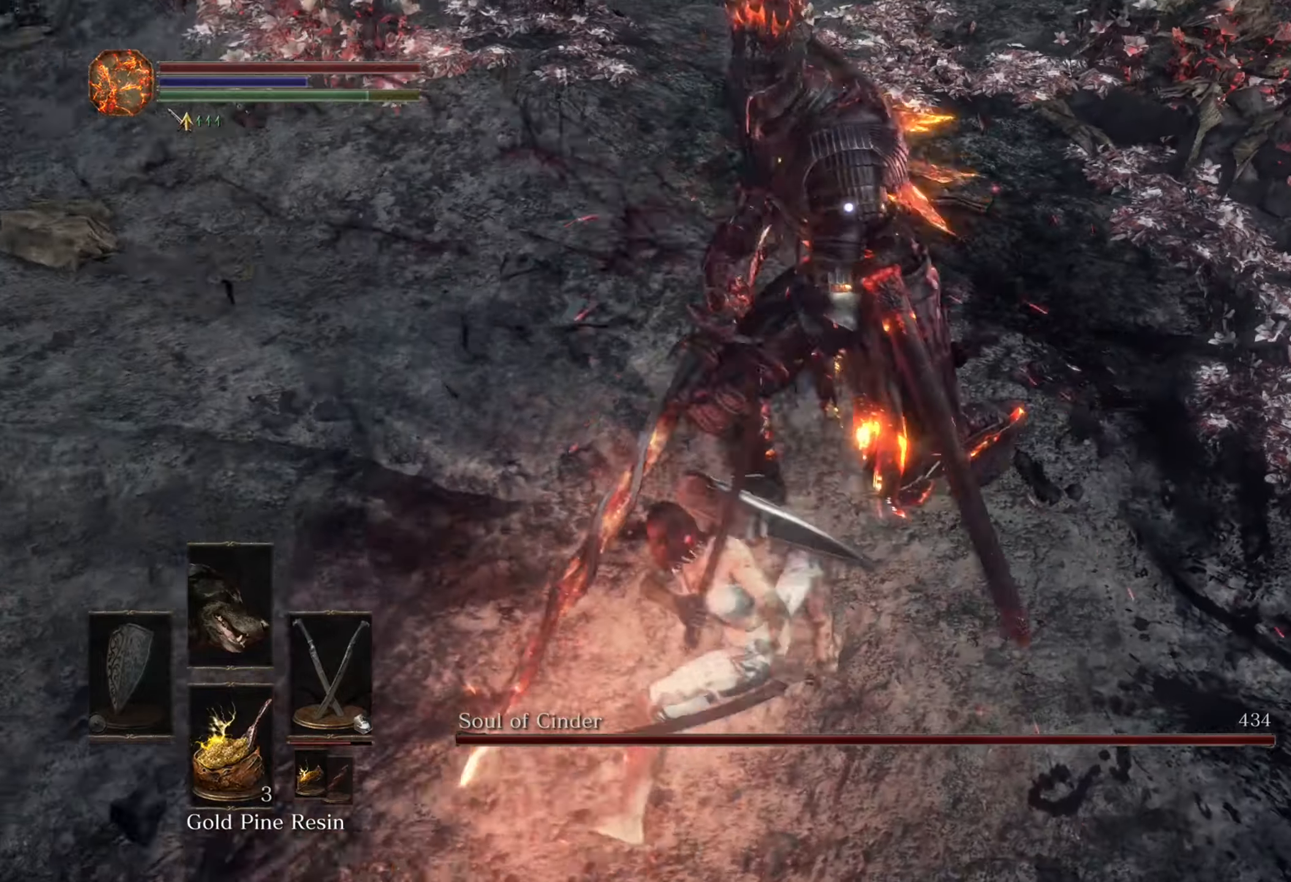
{"dt_ms": 500, "buttons": [], "left_stick": "down", "right_stick": "center", "events": [[134, "left_stick", "right"], [267, "left_stick", "down-right"], [400, "left_stick", "down"]]}
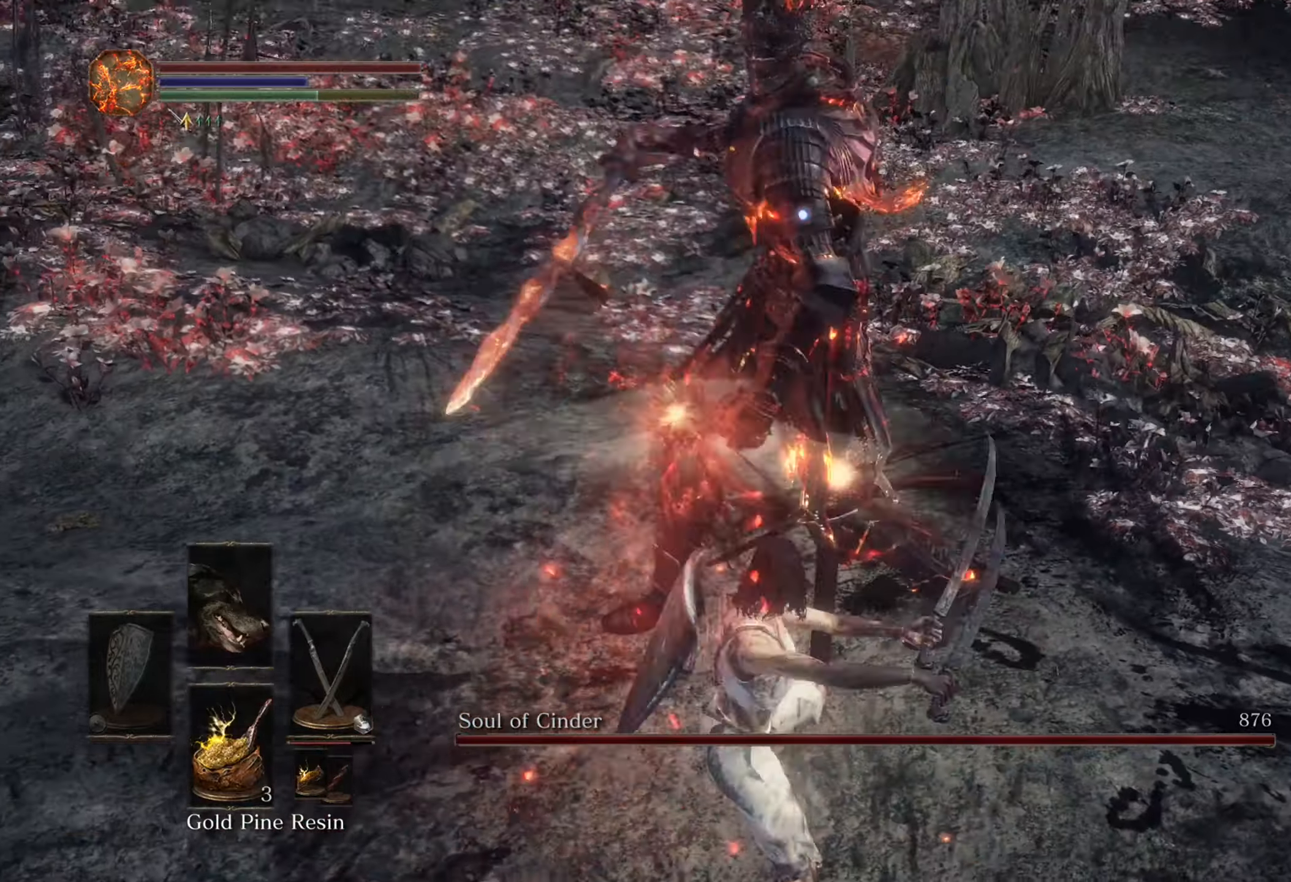
{"dt_ms": 1000, "buttons": [], "left_stick": "down-right", "right_stick": "center"}
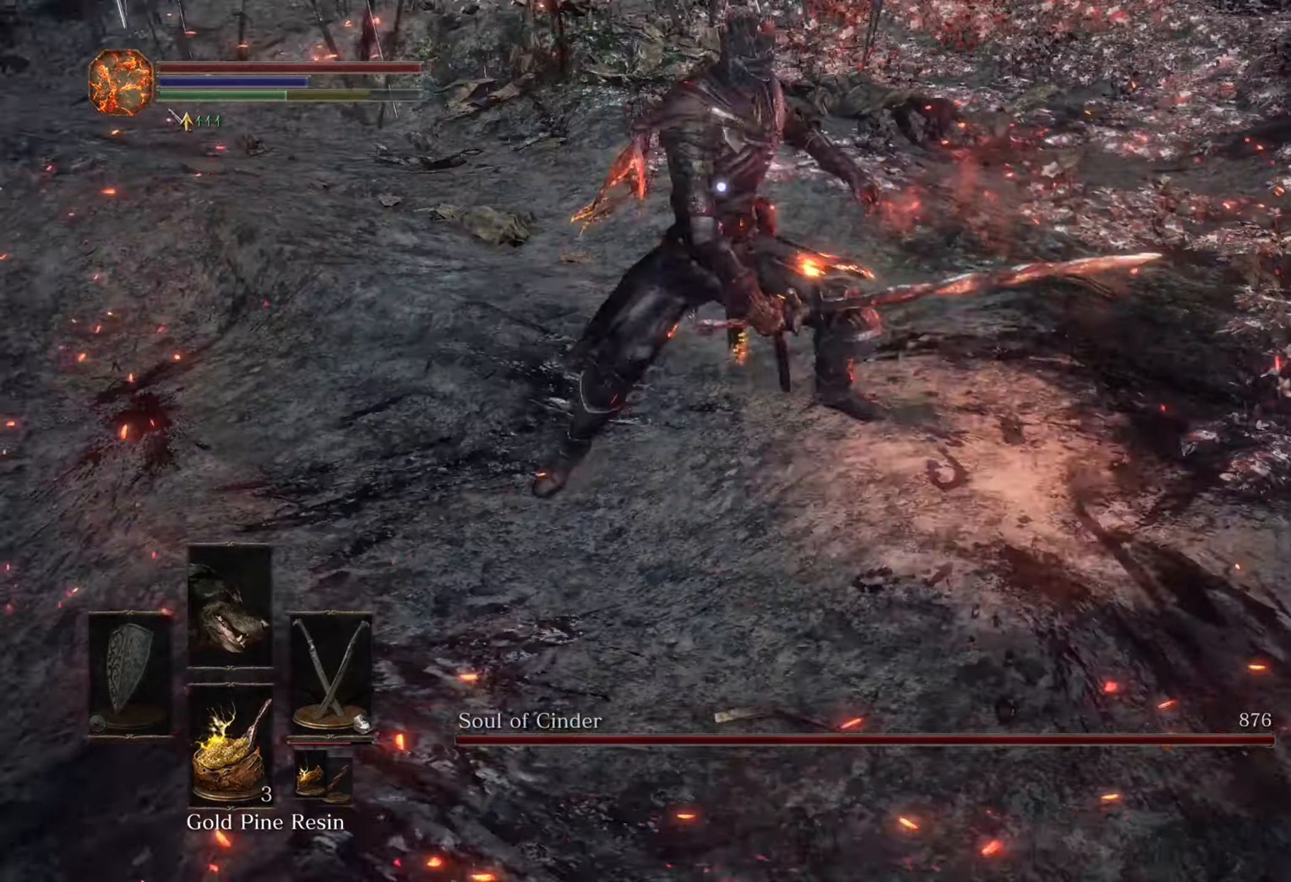
{"dt_ms": 500, "buttons": [], "left_stick": "up-right", "right_stick": "center", "events": [[367, "left_stick", "up-right"]]}
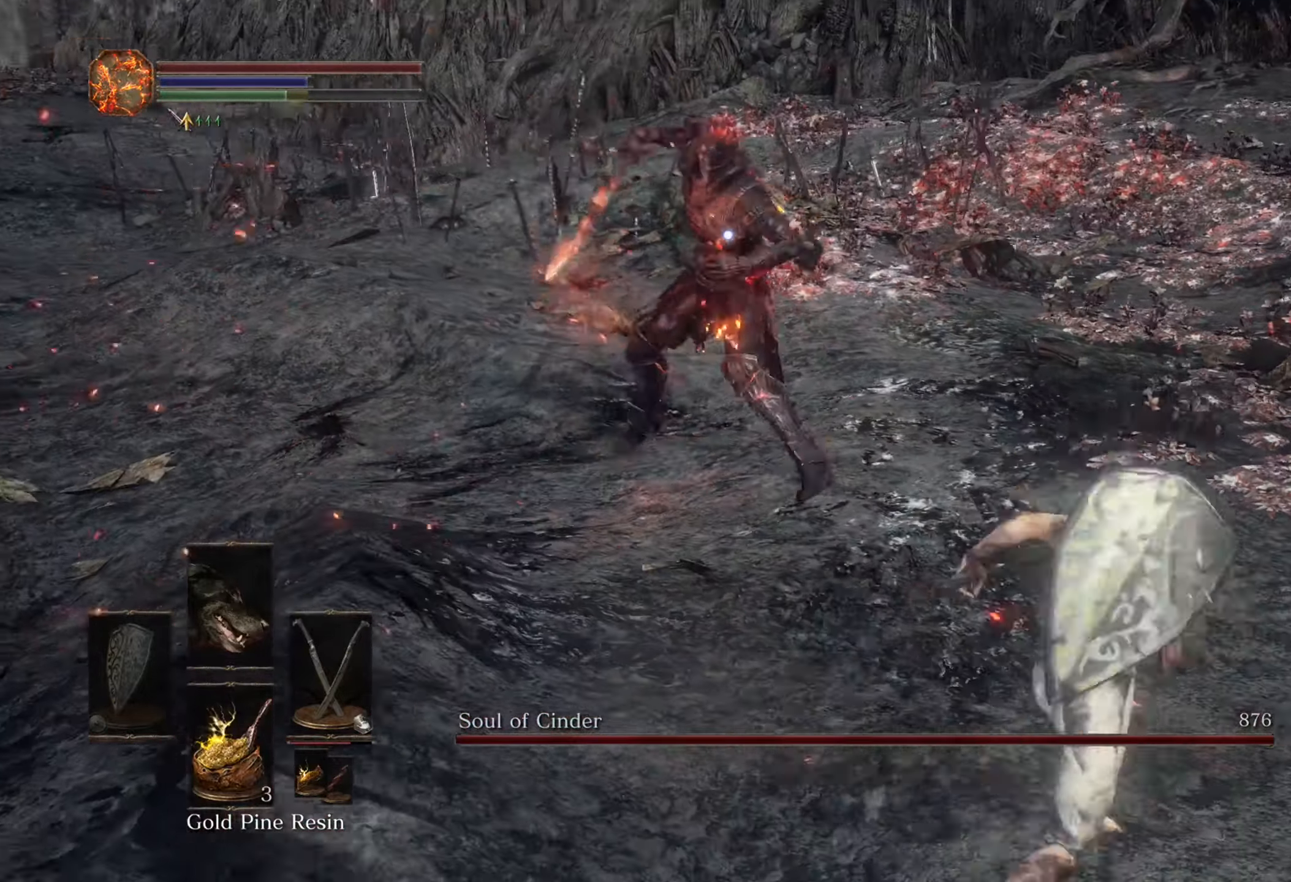
{"dt_ms": 500, "buttons": [], "left_stick": "up-left", "right_stick": "center", "events": [[267, "L2", "down"], [334, "L2", "up"], [434, "left_stick", "up-left"]]}
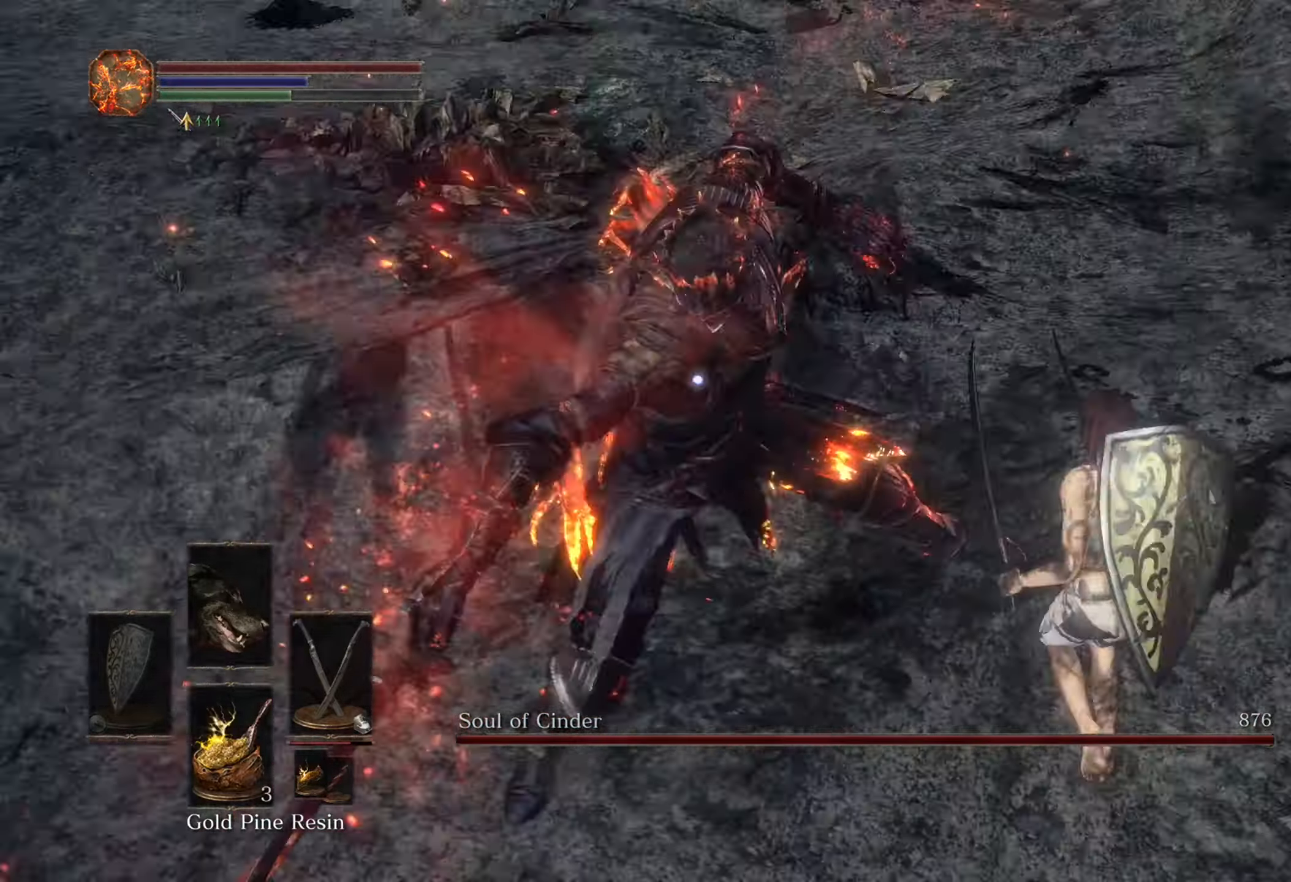
{"dt_ms": 500, "buttons": [], "left_stick": "up", "right_stick": "center", "events": [[34, "left_stick", "left"], [167, "left_stick", "up-left"], [334, "left_stick", "up"]]}